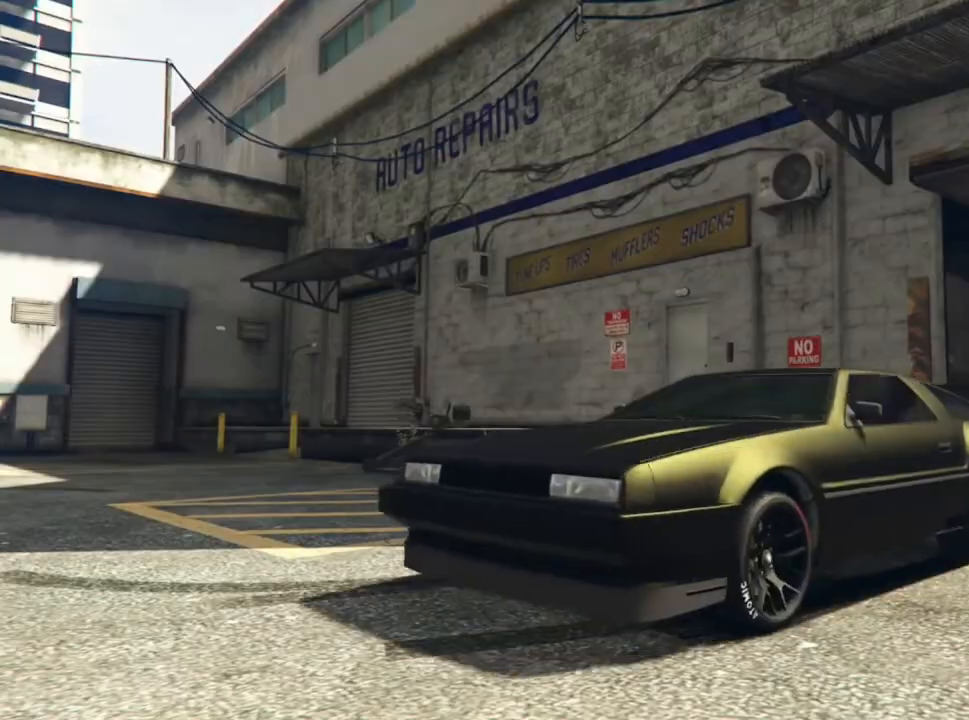
Gameplay with a controller (PlayStation layout); each line is a JSON object with the inputs held at the frame after it. "events" lists button and stick changes between this image and that frame as [ms after this image, input, new state], when the widget could be followed in between.
{"buttons": ["R2"], "left_stick": "right", "right_stick": "center", "events": [[167, "right_stick", "center"], [434, "left_stick", "right"]]}
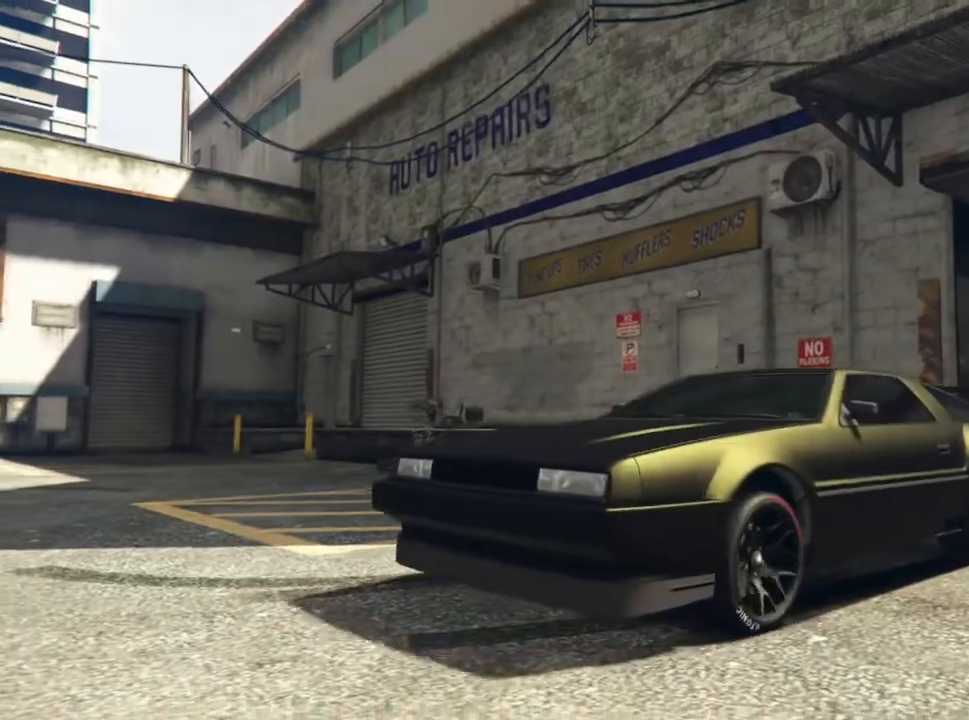
{"buttons": ["R2"], "left_stick": "center", "right_stick": "center", "events": [[267, "left_stick", "center"]]}
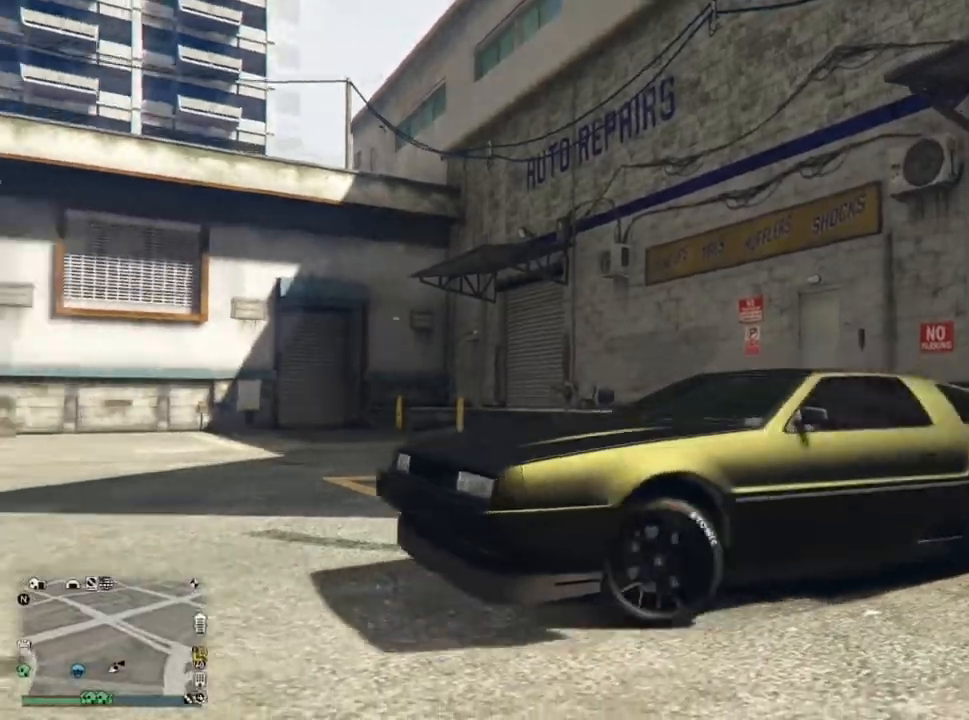
{"buttons": ["CROSS"], "left_stick": "left", "right_stick": "center", "events": [[33, "left_stick", "left"], [133, "R2", "up"], [400, "CROSS", "down"]]}
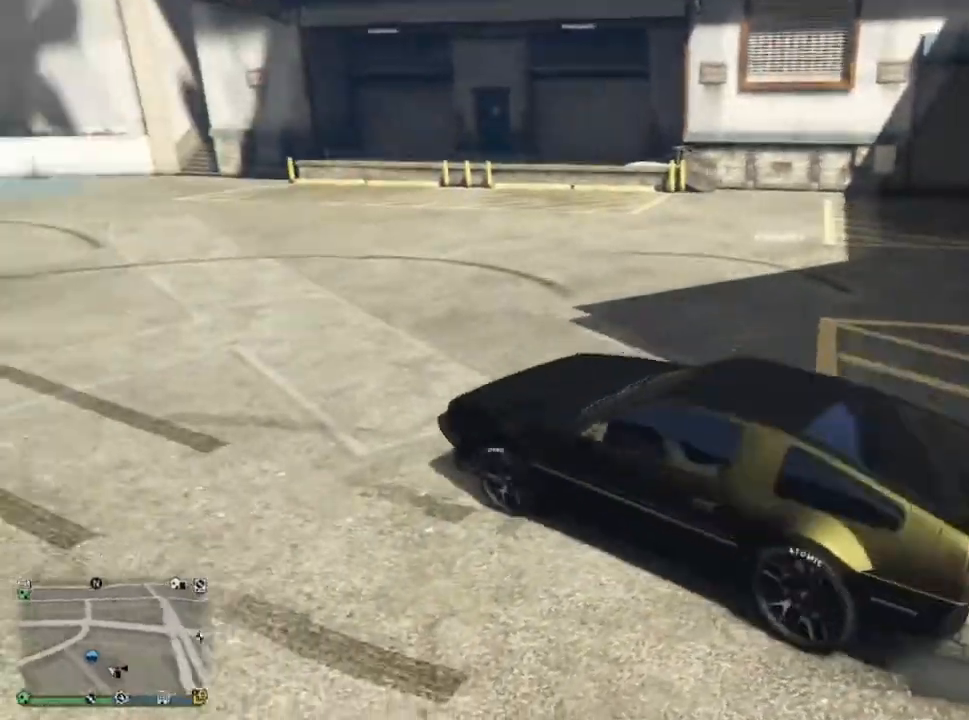
{"buttons": ["CROSS"], "left_stick": "left", "right_stick": "center", "events": []}
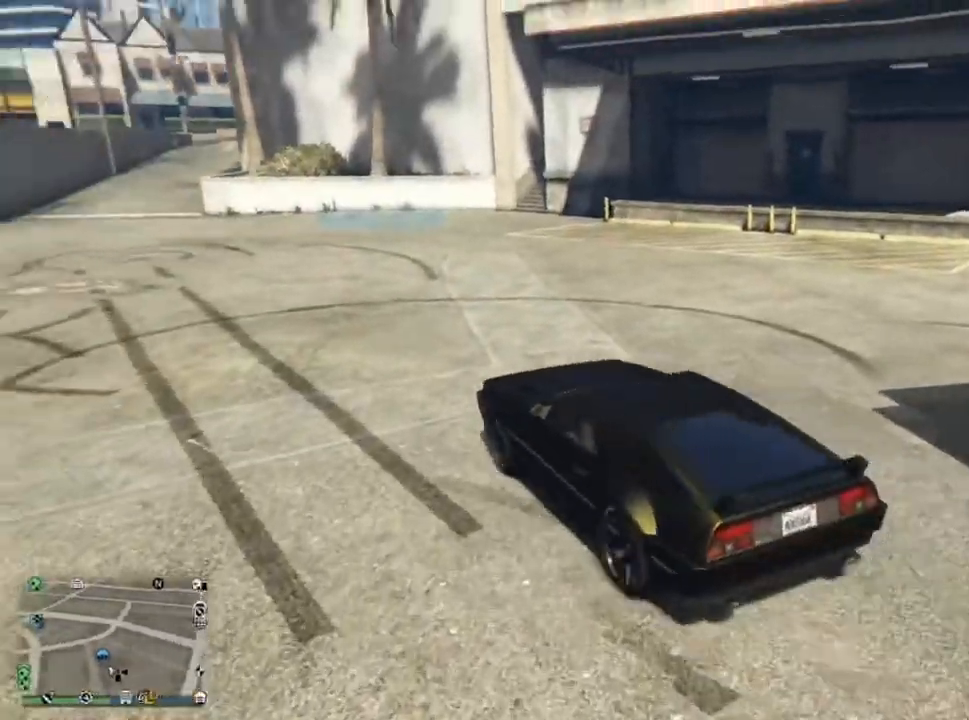
{"buttons": [], "left_stick": "left", "right_stick": "center", "events": [[400, "CROSS", "up"]]}
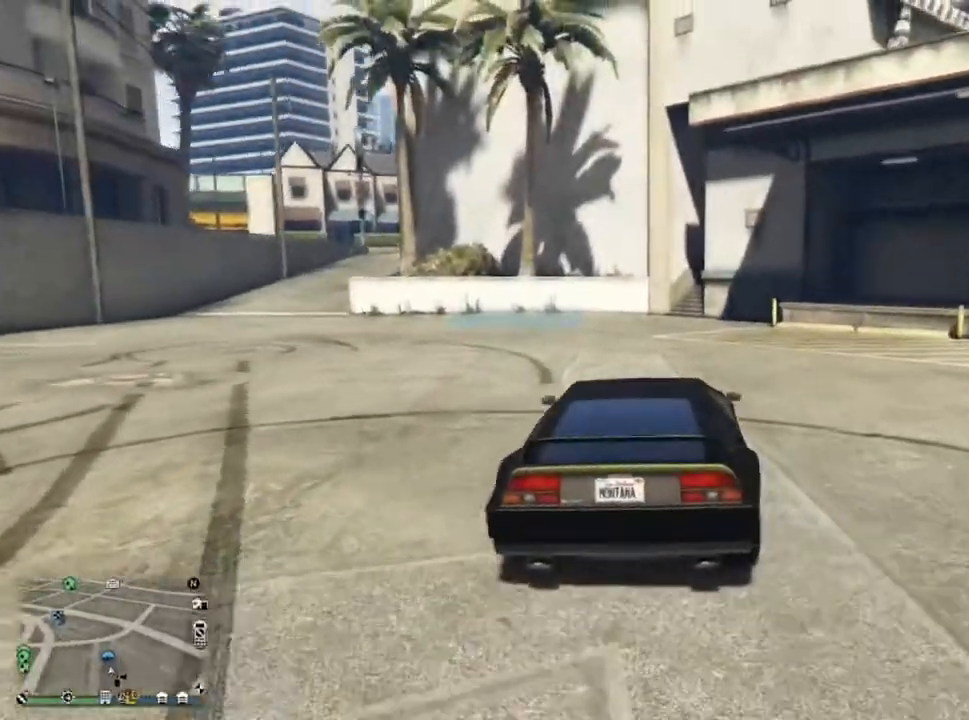
{"buttons": [], "left_stick": "center", "right_stick": "down-right", "events": [[301, "left_stick", "center"], [367, "right_stick", "down-right"]]}
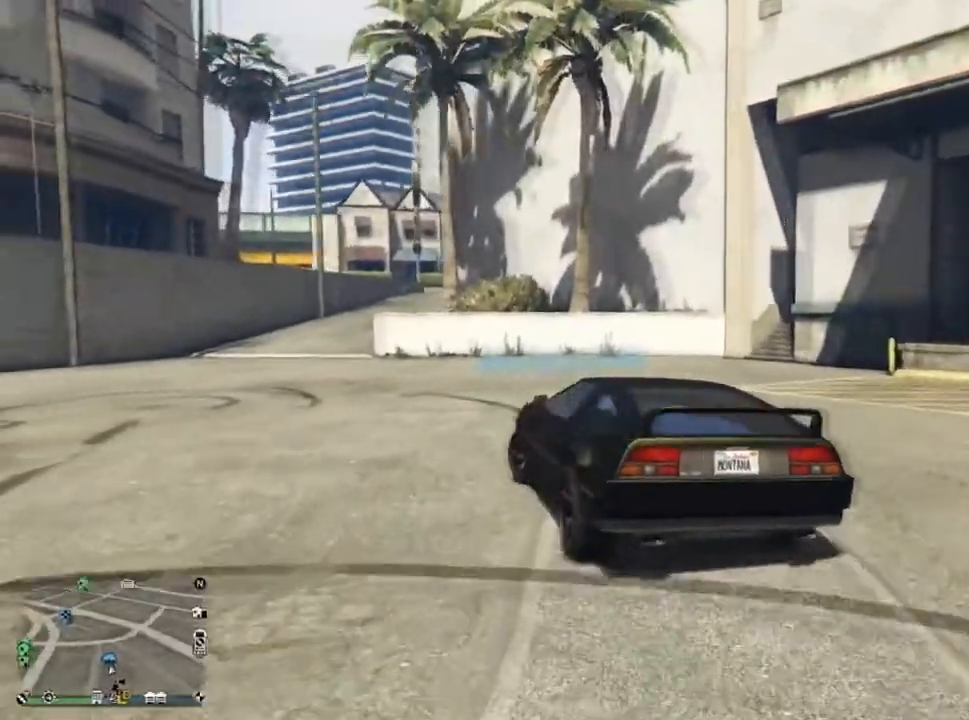
{"buttons": [], "left_stick": "center", "right_stick": "down-right", "events": []}
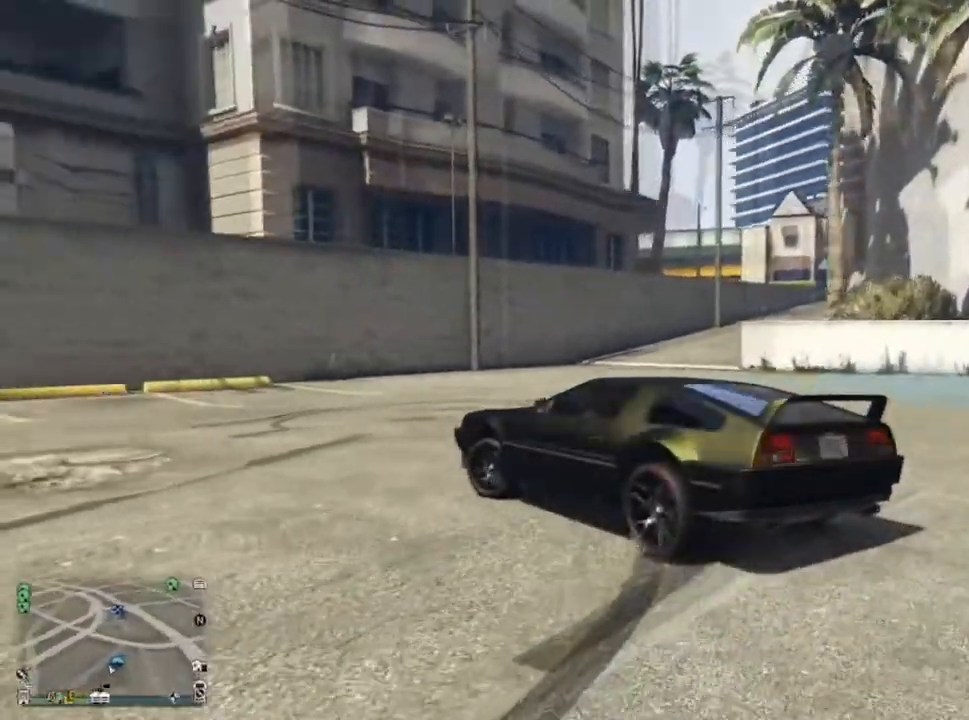
{"buttons": [], "left_stick": "center", "right_stick": "right", "events": [[67, "right_stick", "right"]]}
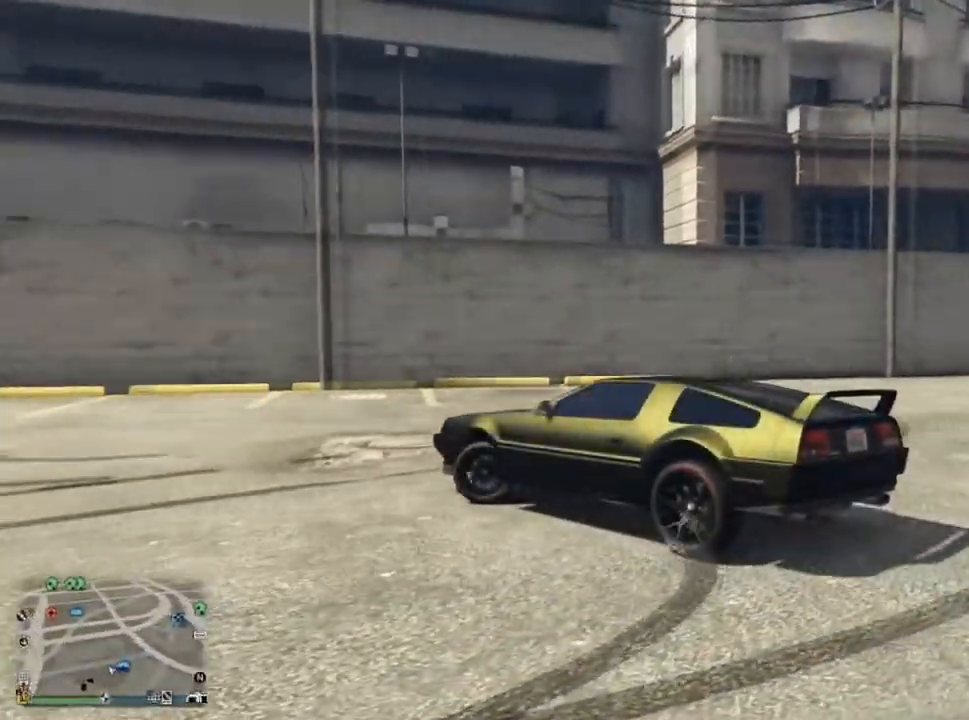
{"buttons": [], "left_stick": "center", "right_stick": "right", "events": []}
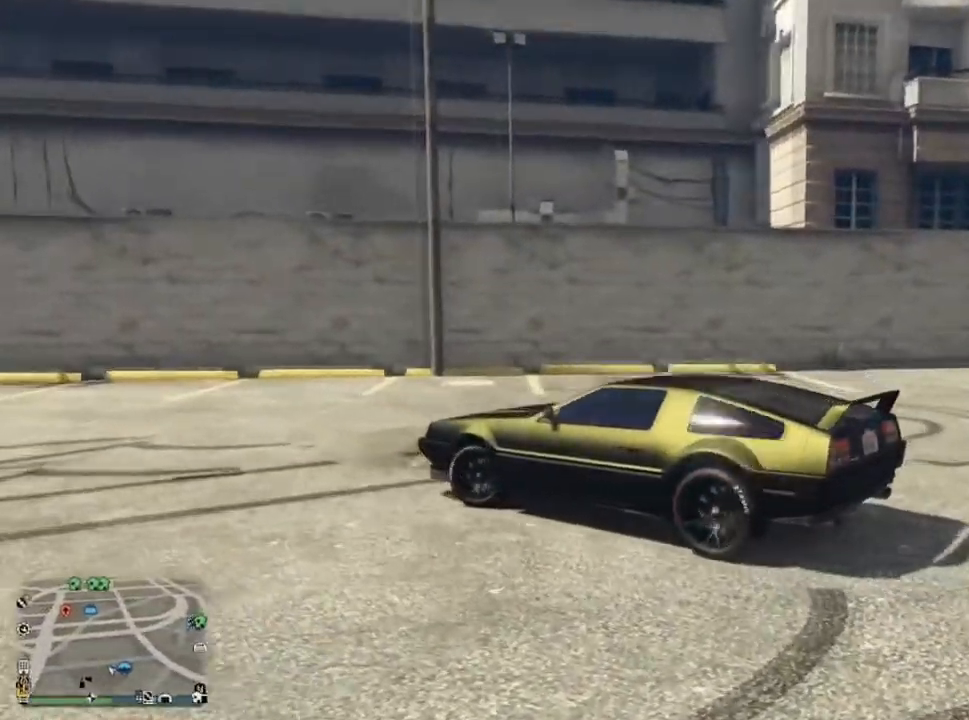
{"buttons": [], "left_stick": "center", "right_stick": "right", "events": []}
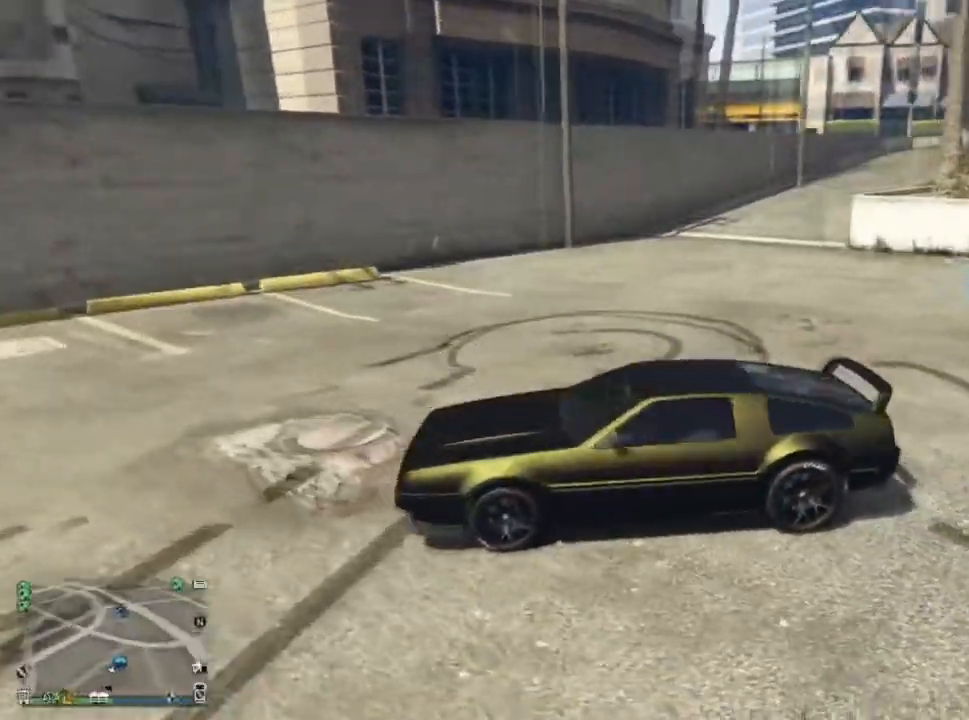
{"buttons": [], "left_stick": "center", "right_stick": "right", "events": []}
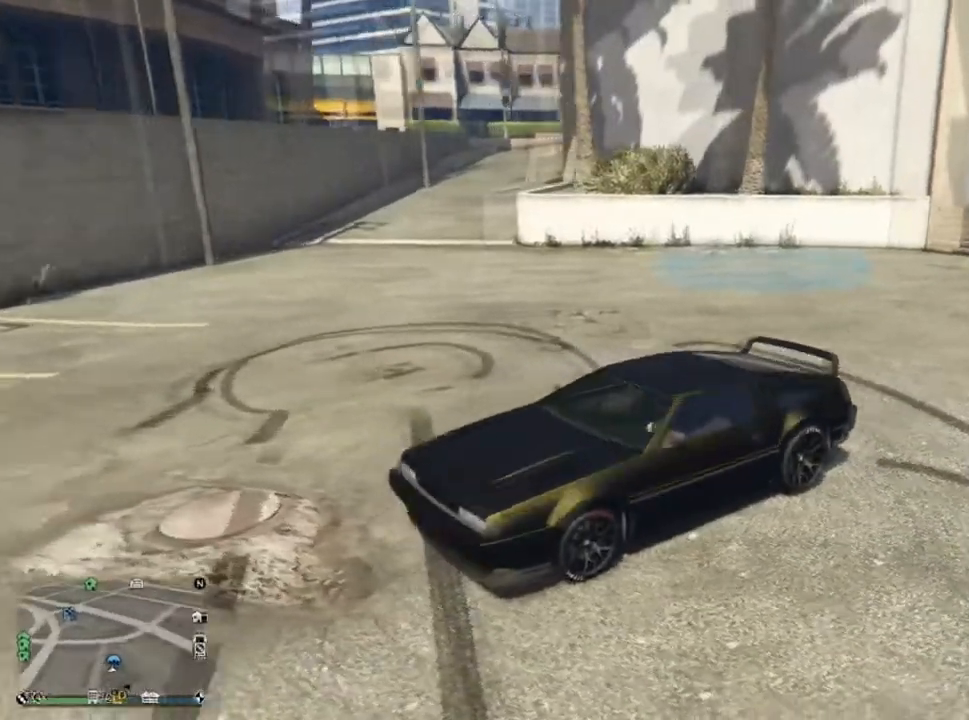
{"buttons": [], "left_stick": "center", "right_stick": "right", "events": []}
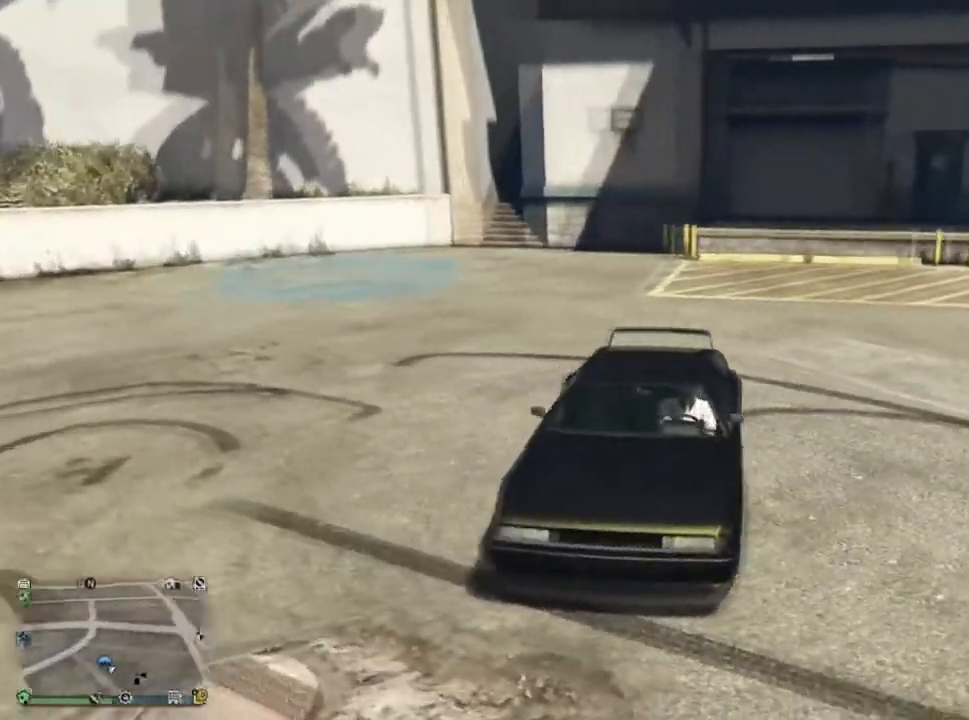
{"buttons": [], "left_stick": "center", "right_stick": "right", "events": []}
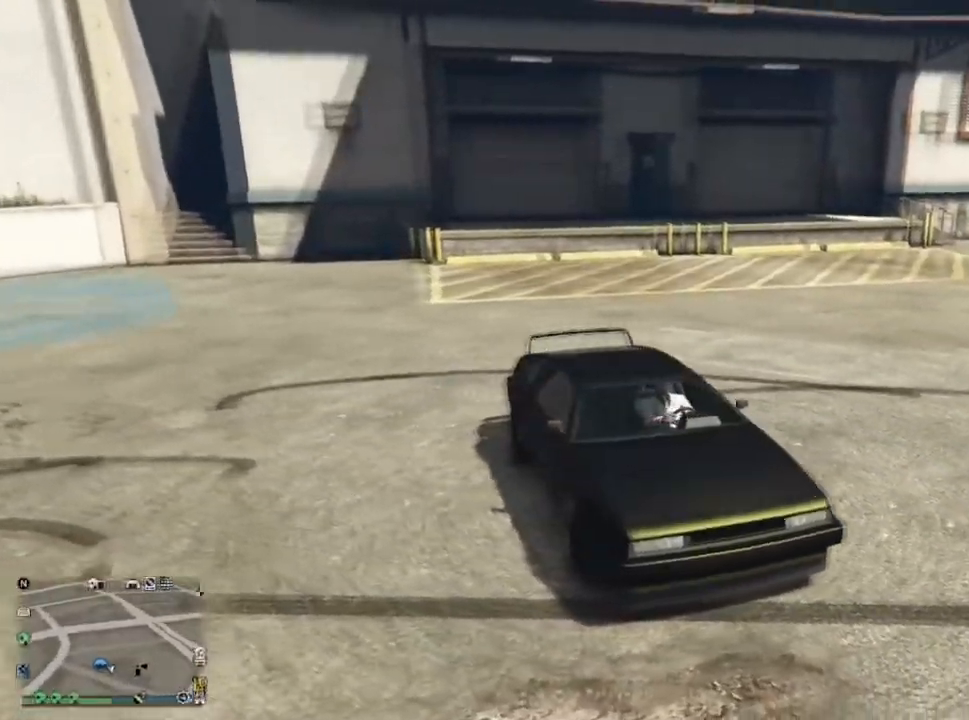
{"buttons": [], "left_stick": "center", "right_stick": "right", "events": []}
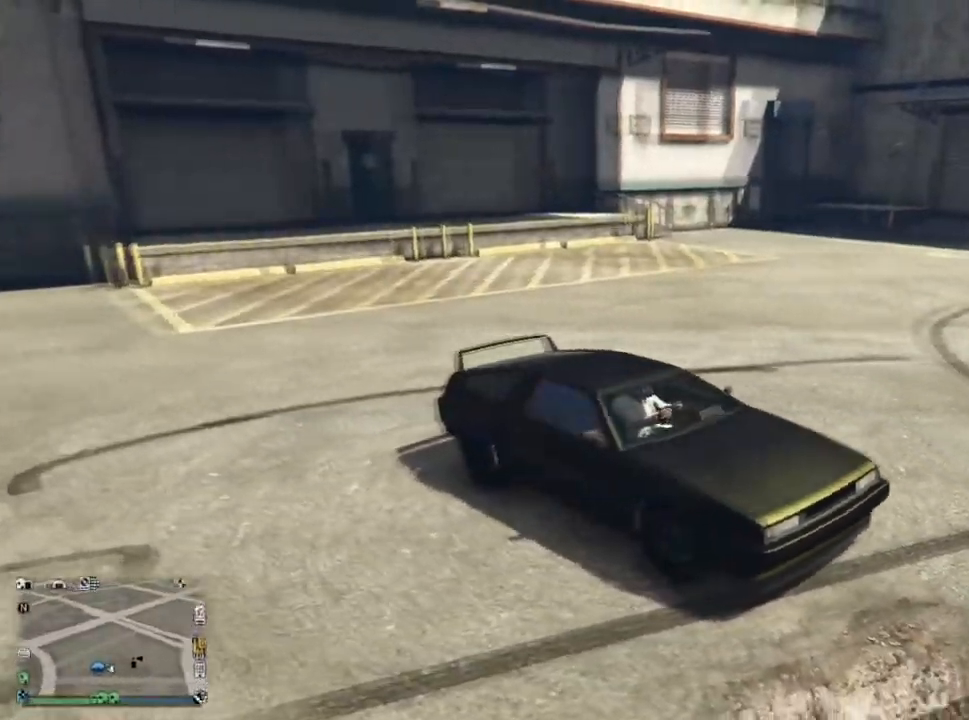
{"buttons": [], "left_stick": "center", "right_stick": "right", "events": []}
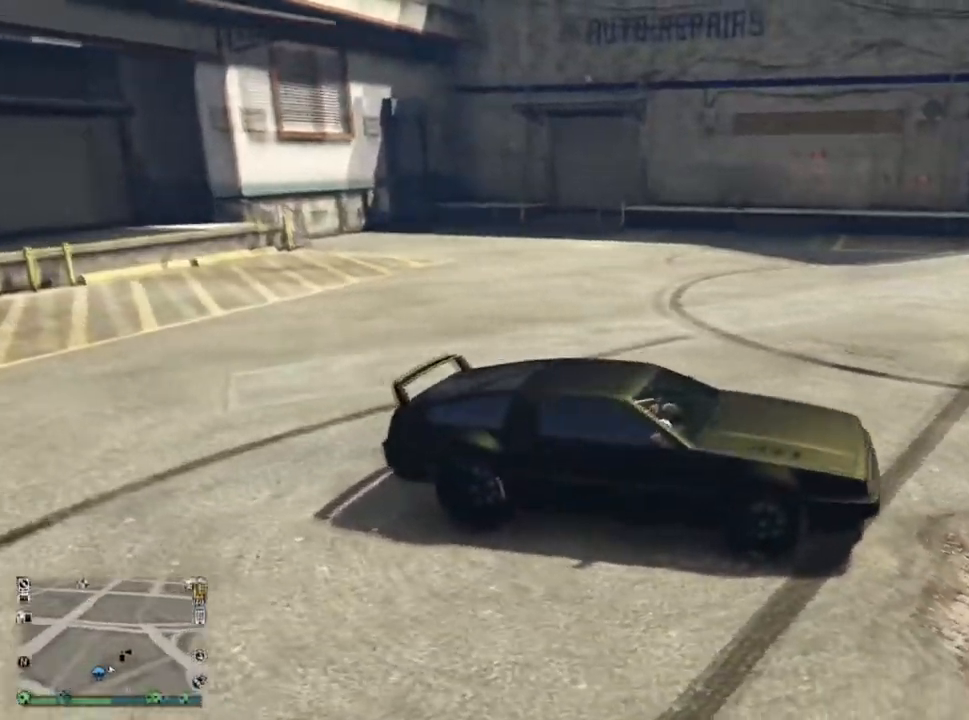
{"buttons": [], "left_stick": "center", "right_stick": "right", "events": []}
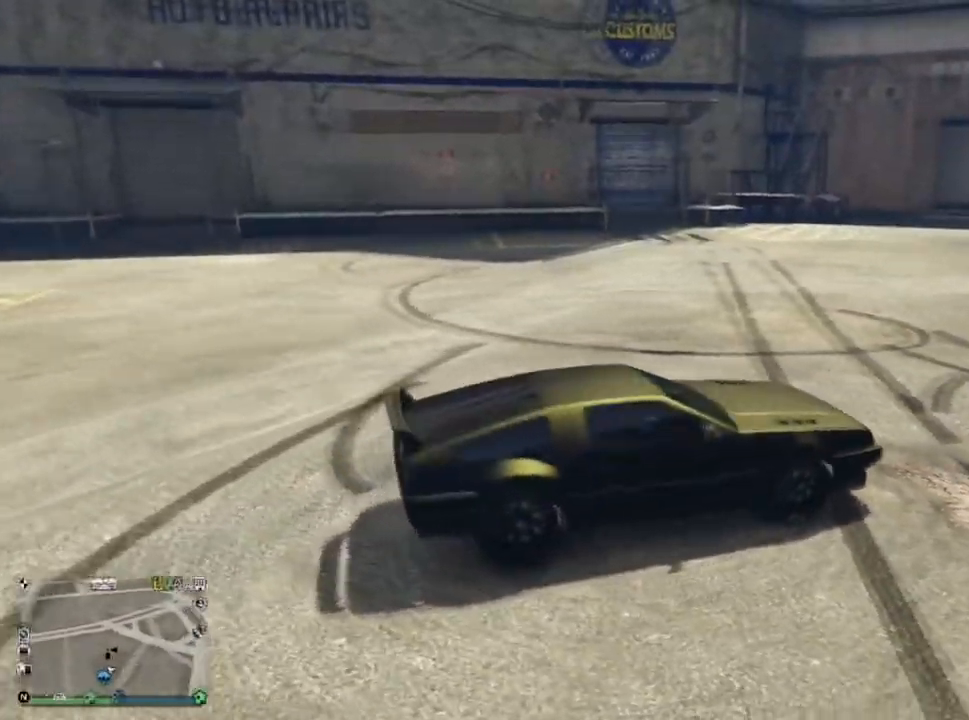
{"buttons": [], "left_stick": "center", "right_stick": "right", "events": []}
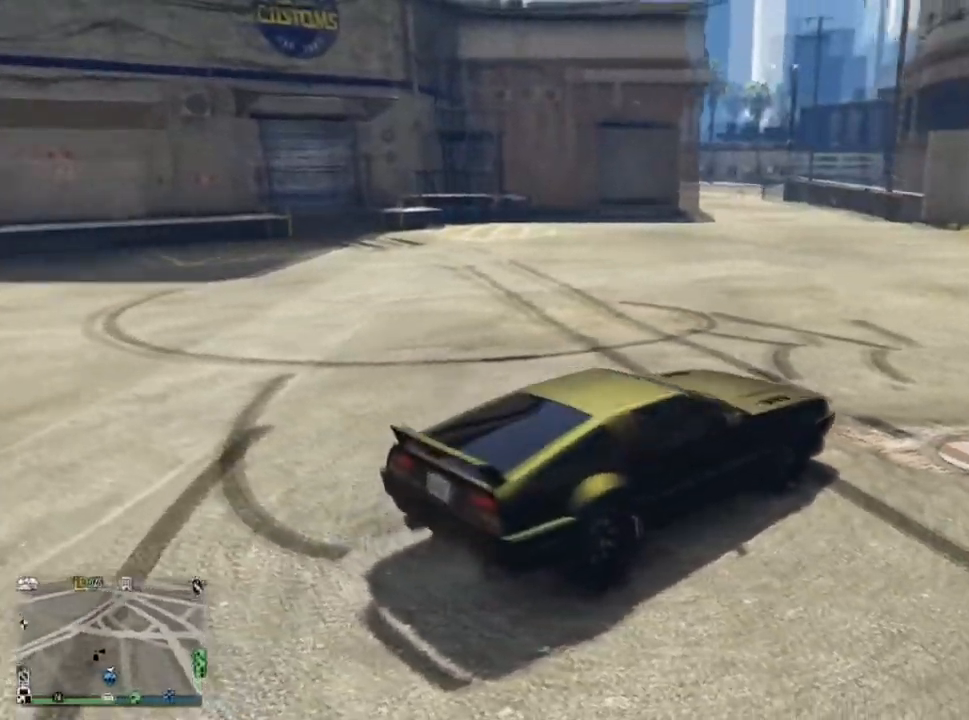
{"buttons": [], "left_stick": "center", "right_stick": "right", "events": []}
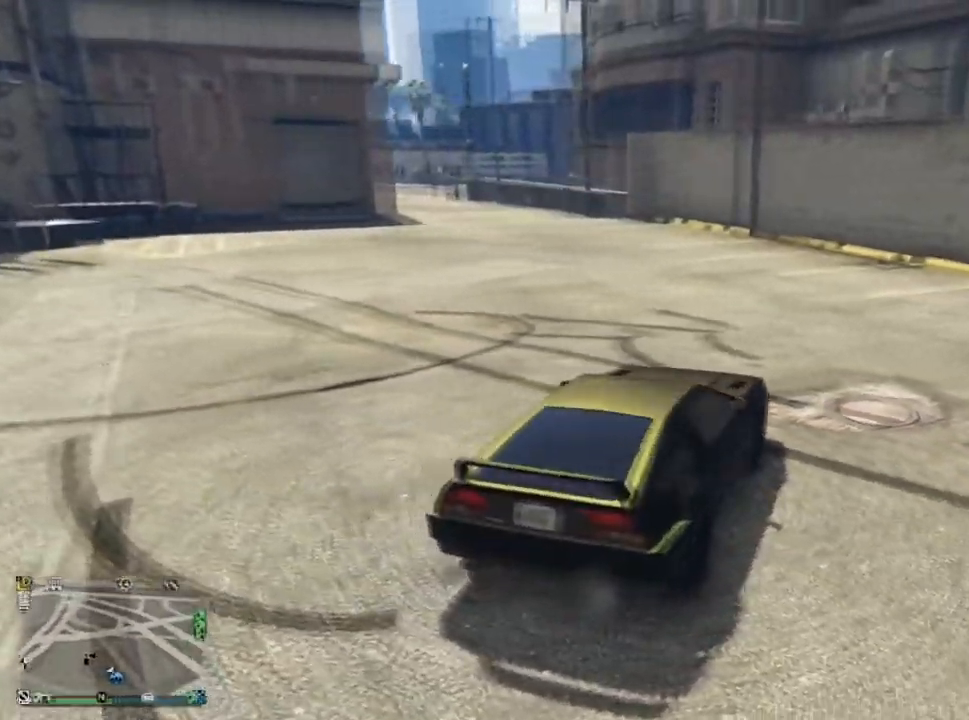
{"buttons": [], "left_stick": "center", "right_stick": "right", "events": []}
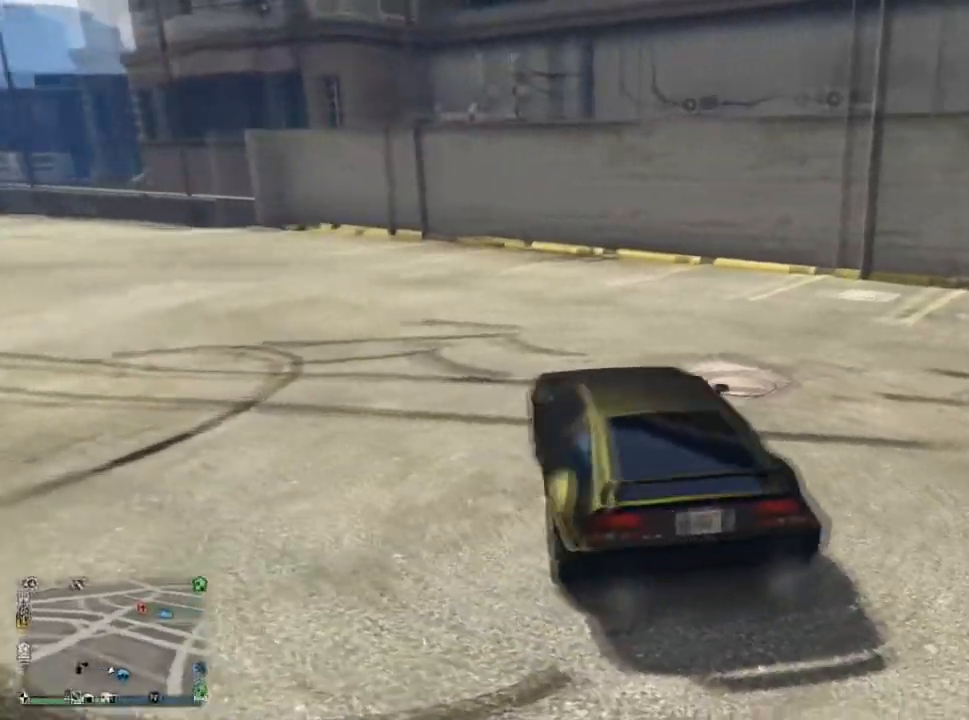
{"buttons": [], "left_stick": "center", "right_stick": "right", "events": []}
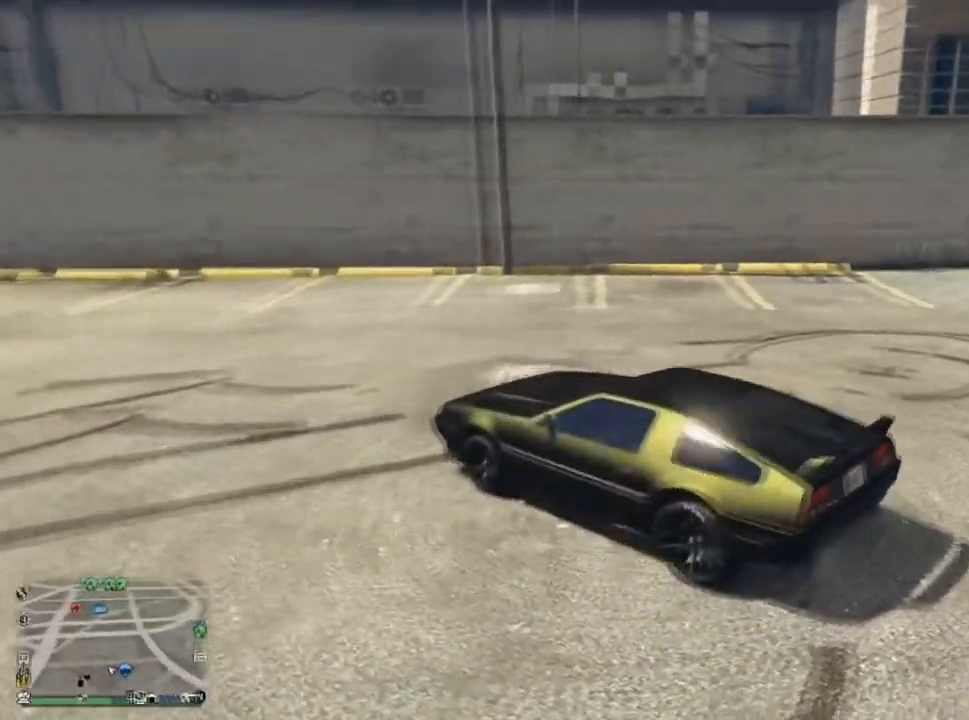
{"buttons": [], "left_stick": "center", "right_stick": "center", "events": [[300, "right_stick", "center"]]}
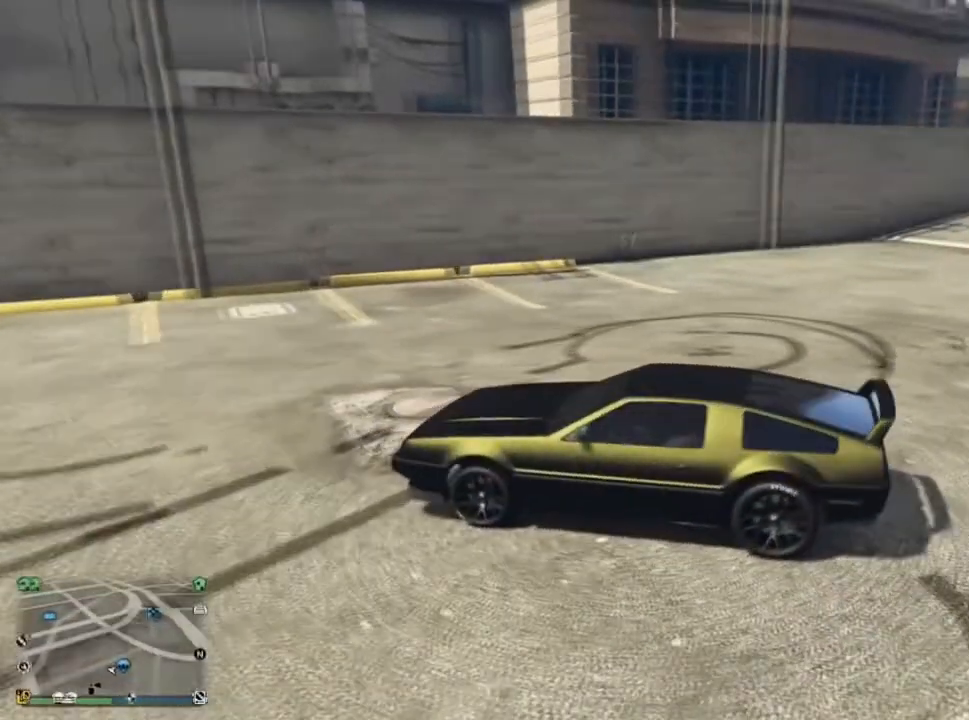
{"buttons": [], "left_stick": "center", "right_stick": "center", "events": []}
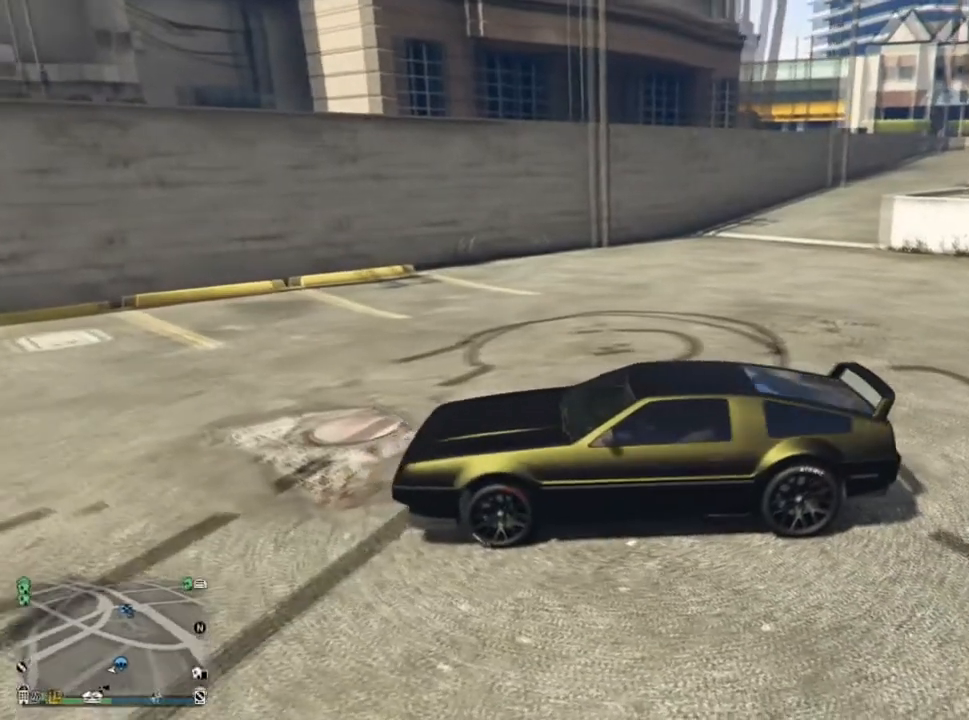
{"buttons": [], "left_stick": "center", "right_stick": "center", "events": []}
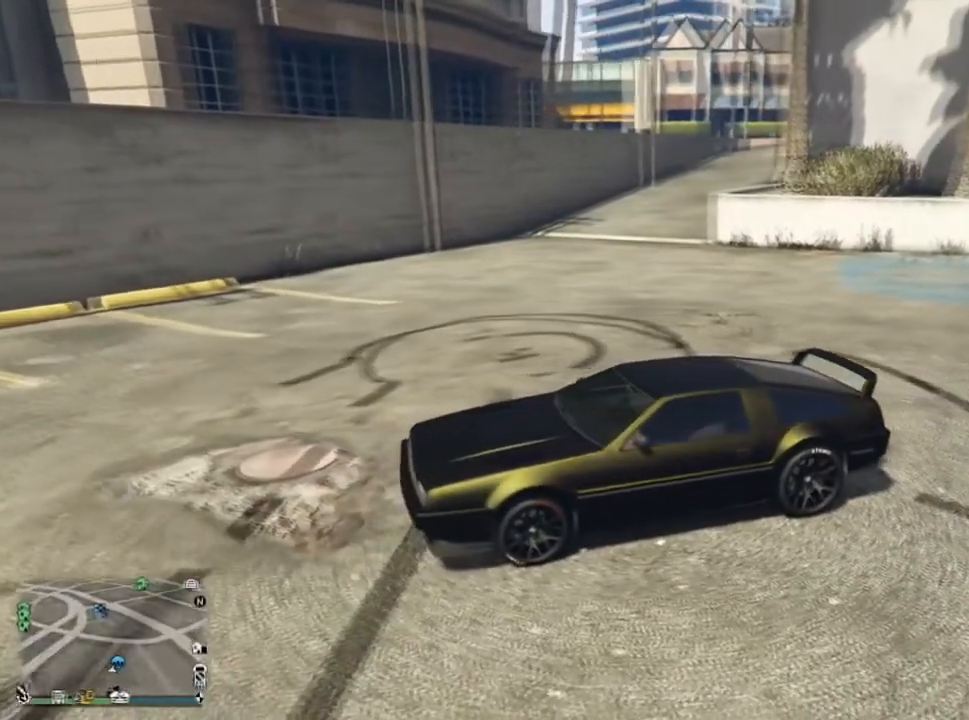
{"buttons": [], "left_stick": "center", "right_stick": "center", "events": []}
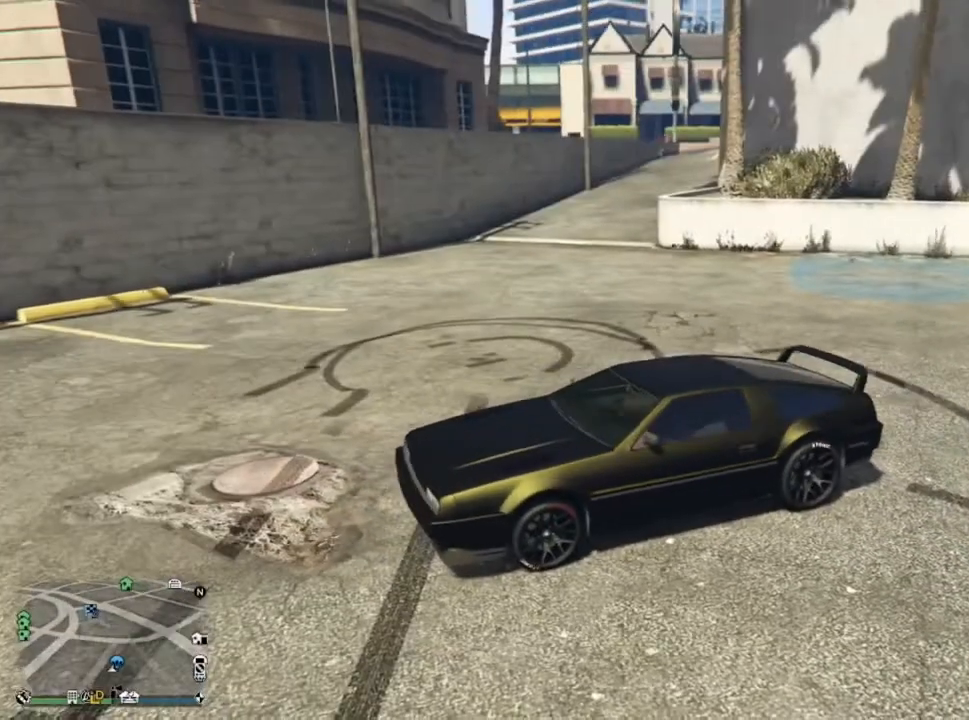
{"buttons": [], "left_stick": "up-left", "right_stick": "center", "events": [[367, "left_stick", "left"], [500, "left_stick", "up-left"]]}
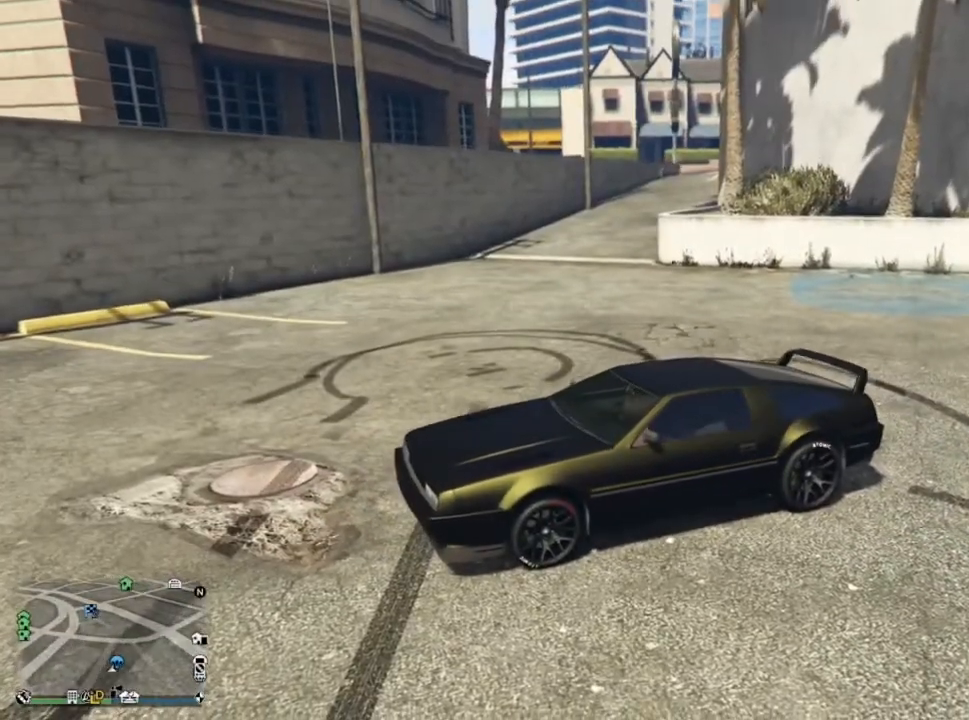
{"buttons": ["R2"], "left_stick": "up-left", "right_stick": "center", "events": [[334, "R2", "down"]]}
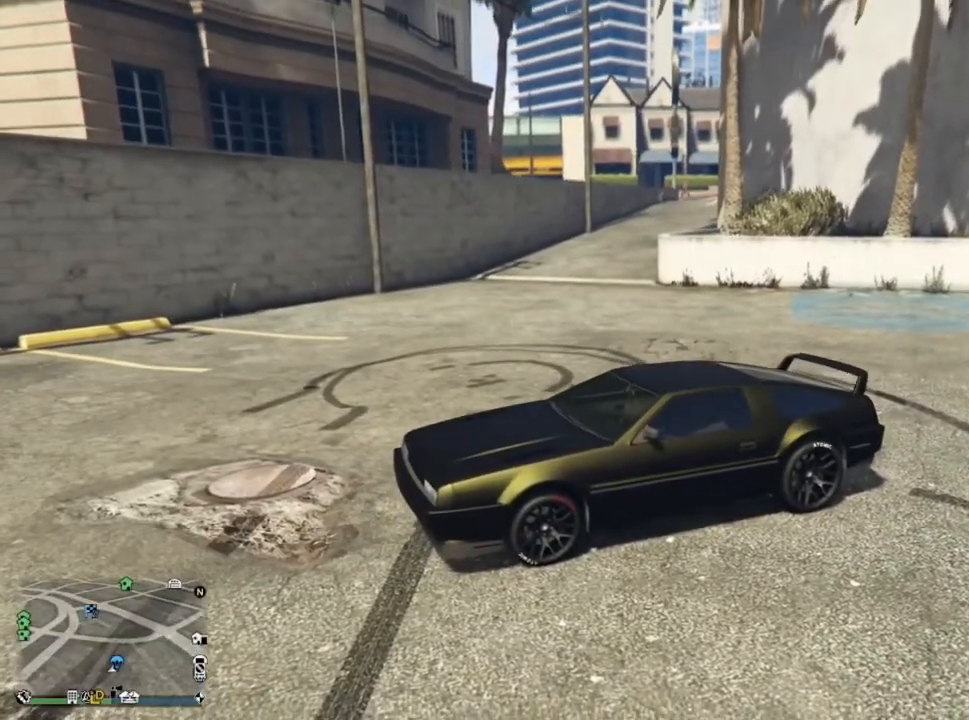
{"buttons": [], "left_stick": "up-left", "right_stick": "center", "events": [[267, "R2", "up"]]}
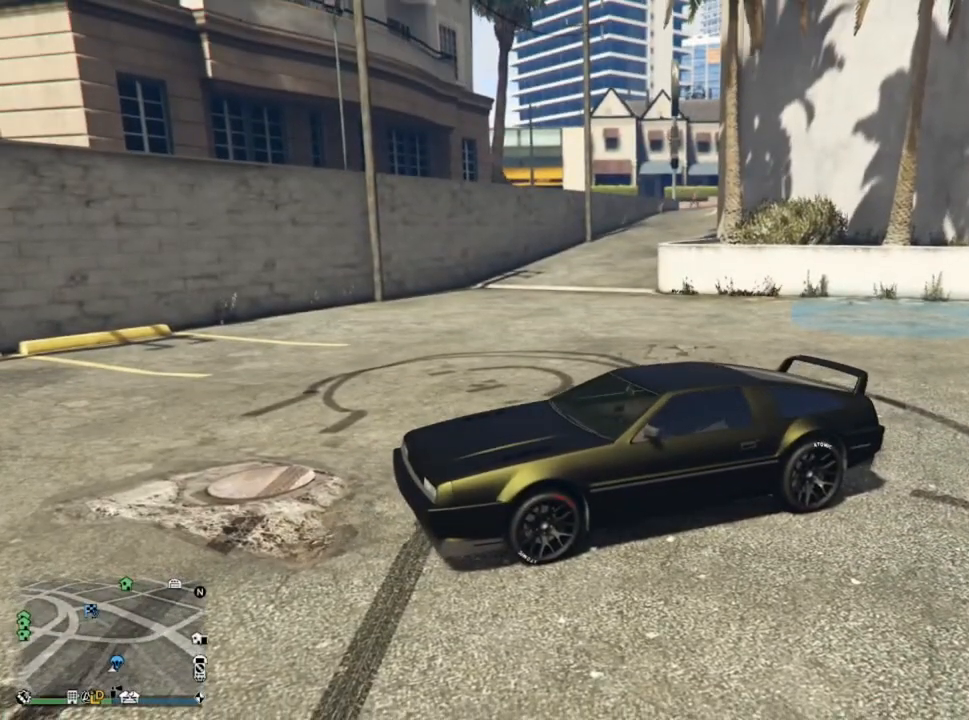
{"buttons": [], "left_stick": "right", "right_stick": "down-left", "events": [[100, "right_stick", "down-left"], [167, "left_stick", "center"], [267, "left_stick", "right"]]}
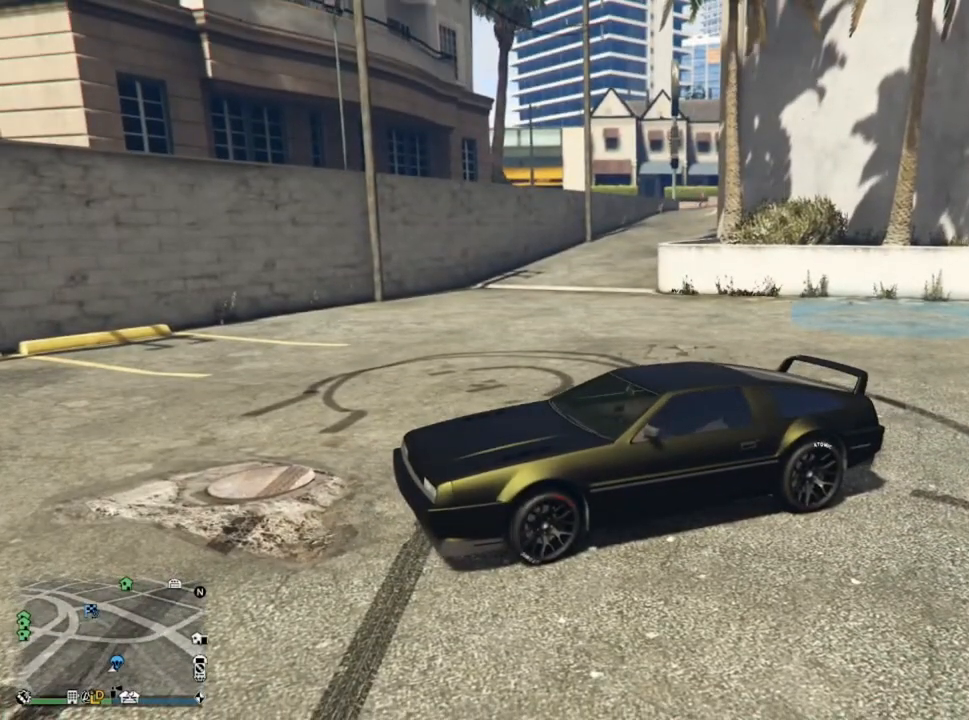
{"buttons": [], "left_stick": "center", "right_stick": "center", "events": [[300, "right_stick", "center"], [500, "left_stick", "center"]]}